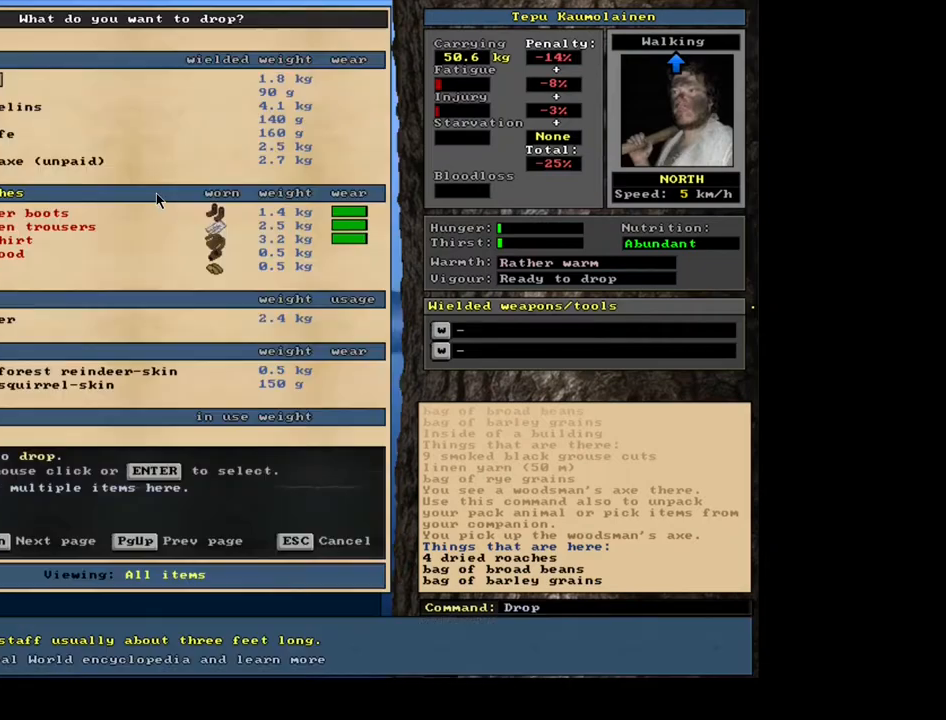
Gameplay with keyboard and mouse; each line is a JSON object with the keys and mouse buttons held at the frame after it. "events" lists presses ("down") and releases ("up") of "0", "1", "2", "3", "4", "5", "6", "7", "8", "9", "a", "alt", "b", "backspace", "c", "caps_lock", "ctrl", "d", "down", "e", "escape", "f", "f1", "f10", "f11", "f12", "f2", "f3", "f4", "f5", "f6", "f7", "f8", "f9", "g", "h", "i", "j", "k", "left", "m", "n", "num0", "num1", "num2", "num3", "num4", "num5", "num6", "num7", "num8", "num9", "o", "p", "q", "r", "right", "s", "shift", "space", "super", "t", "tab", "tilde", "u", "up", "v", "w", "x", "y", "z", "mouse_left", "mouse_wheel", "mouse_right", "mouse_mb4" and "mouse_mb5" between this image and that frame as [ms after this image, input, new state], when the widget could be followed in between. "mouse_left", "mouse_wheel", "mouse_right", "mouse_mb4", "mouse_mb5" = the "left", "wheel", "right", "mb4", "mb5" buttons of the "mouse" list. No other keys are recorded. "wheel" means that the mouse wheel is clicked or scrolled. Mouse movement is not recorded.
{"keys": [], "mouse": [], "events": [[67, "d", "up"], [133, "tab", "down"], [250, "tab", "up"], [317, "u", "down"], [433, "u", "up"]]}
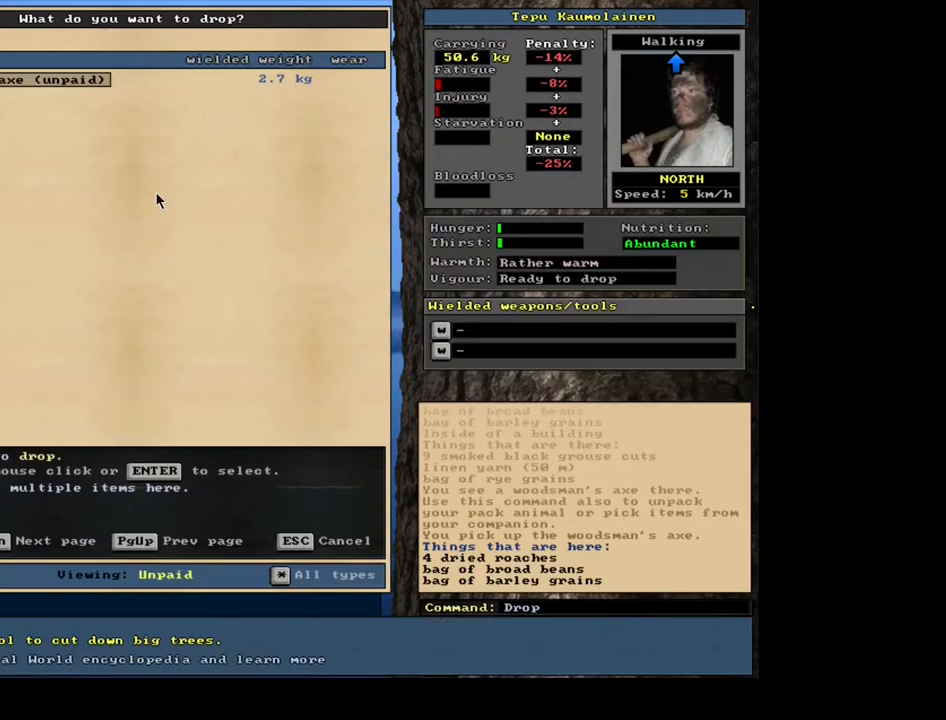
{"keys": [], "mouse": [], "events": []}
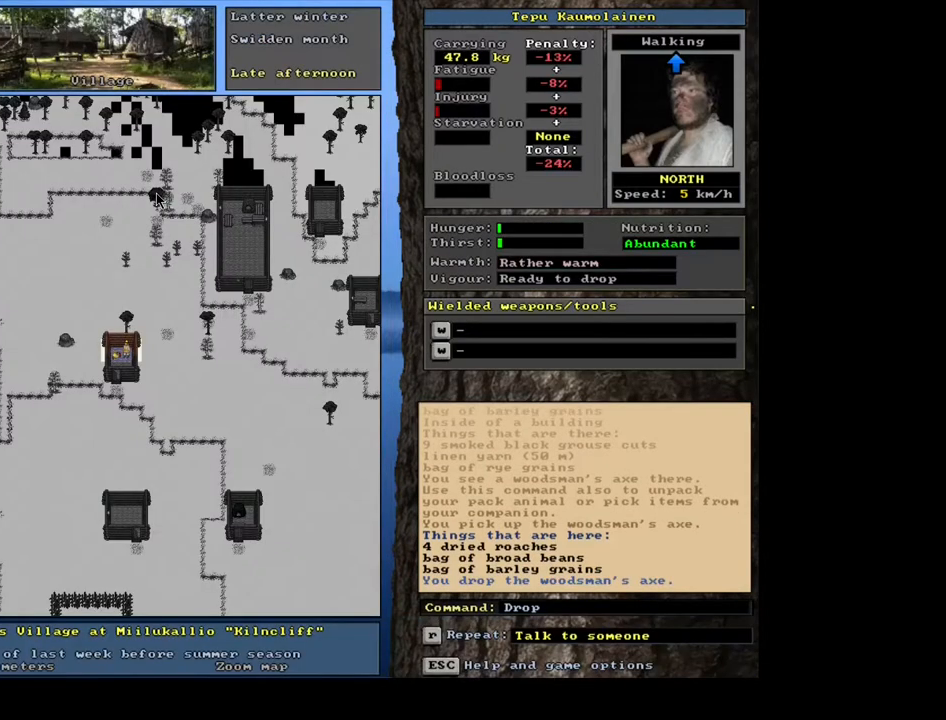
{"keys": [], "mouse": [], "events": []}
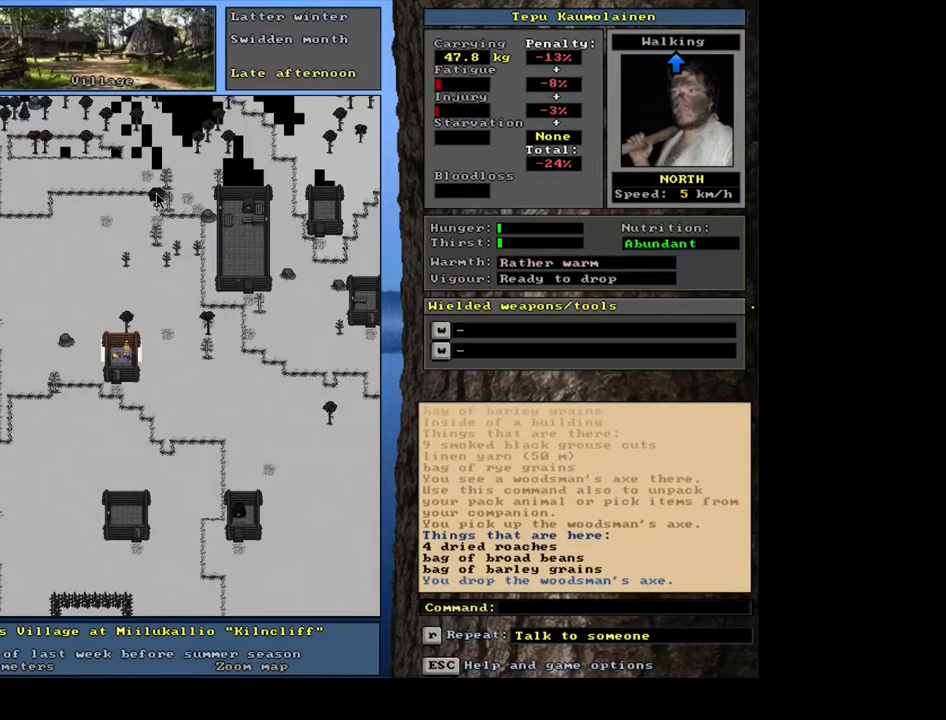
{"keys": [], "mouse": [], "events": [[67, "num3", "down"], [150, "num3", "up"], [383, "f3", "down"], [483, "f3", "up"]]}
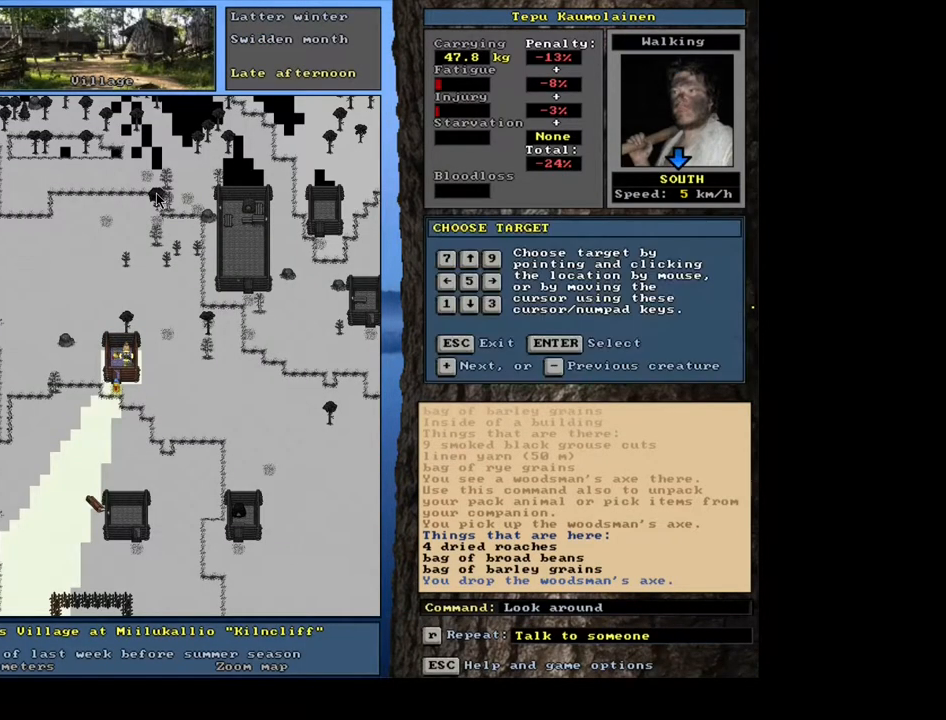
{"keys": [], "mouse": [], "events": []}
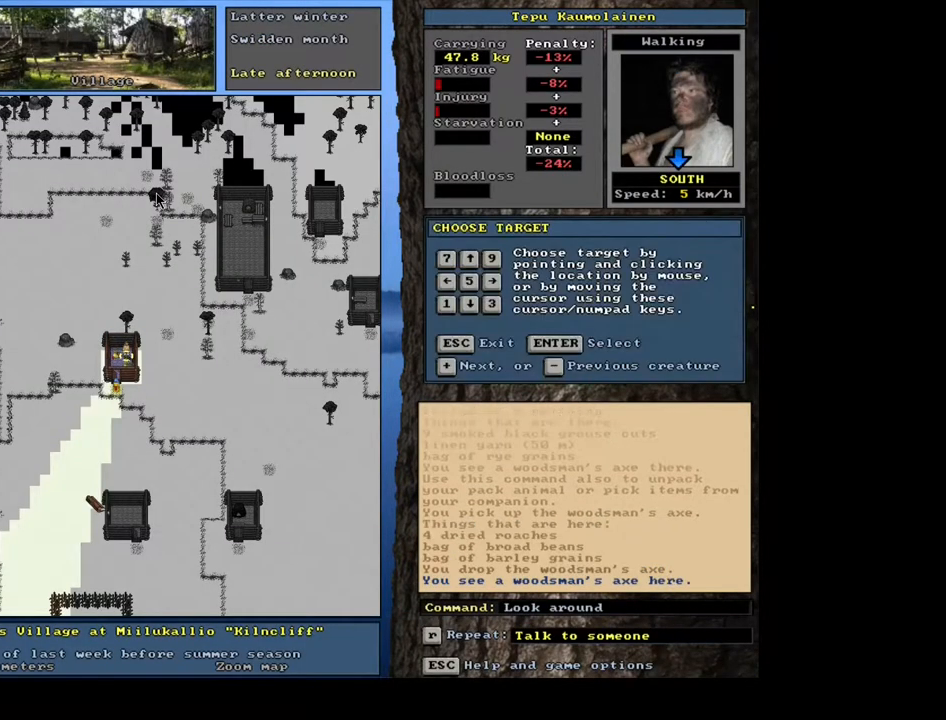
{"keys": [], "mouse": [], "events": [[67, "num4", "down"], [150, "num4", "up"]]}
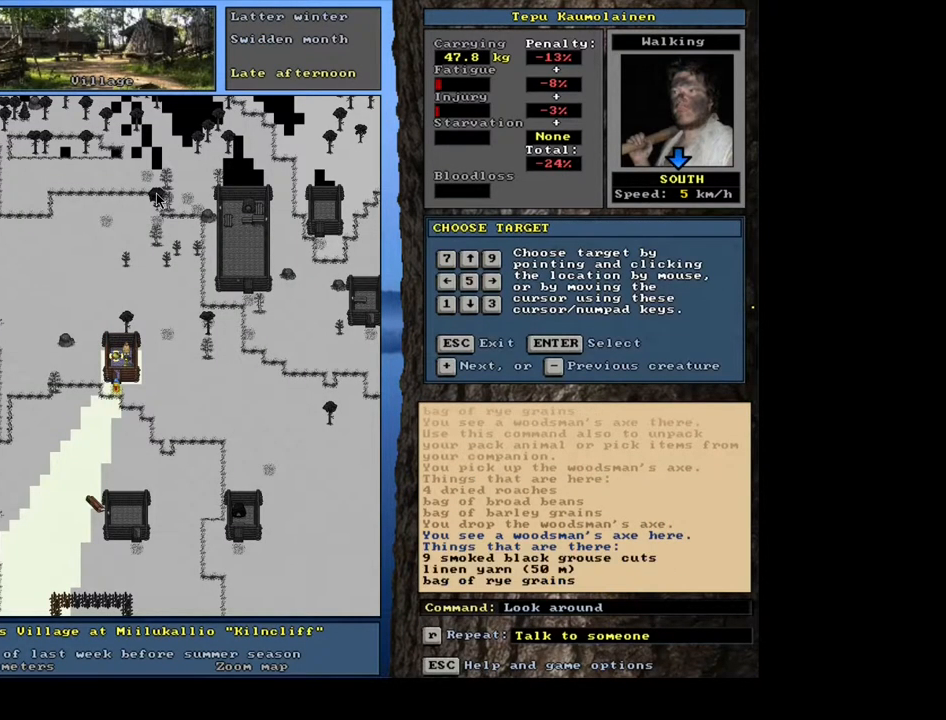
{"keys": ["num2"], "mouse": [], "events": [[500, "num2", "down"]]}
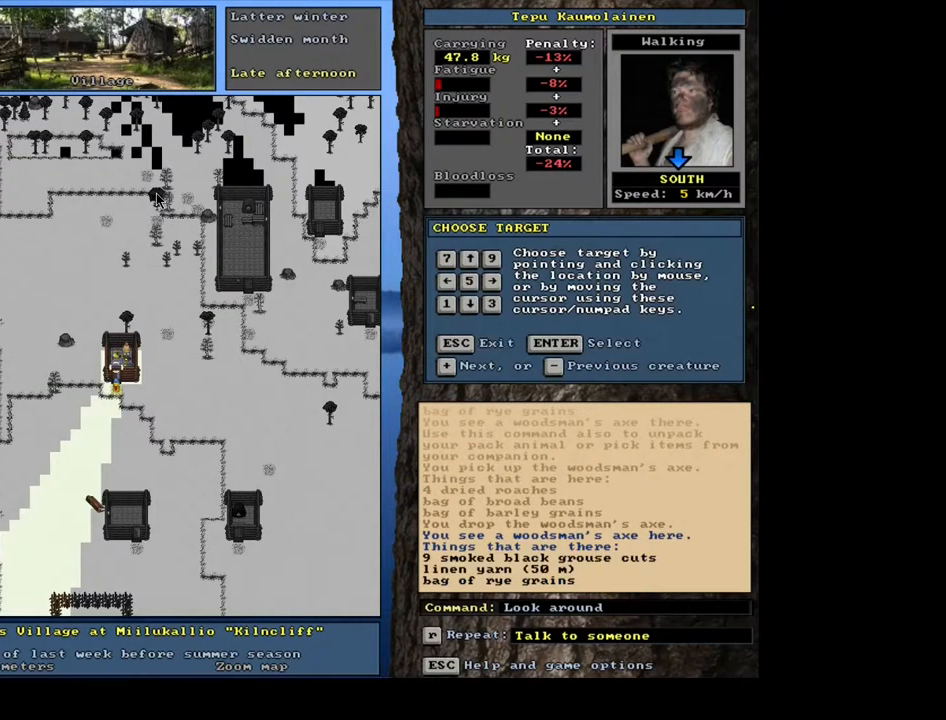
{"keys": [], "mouse": [], "events": [[117, "num2", "up"]]}
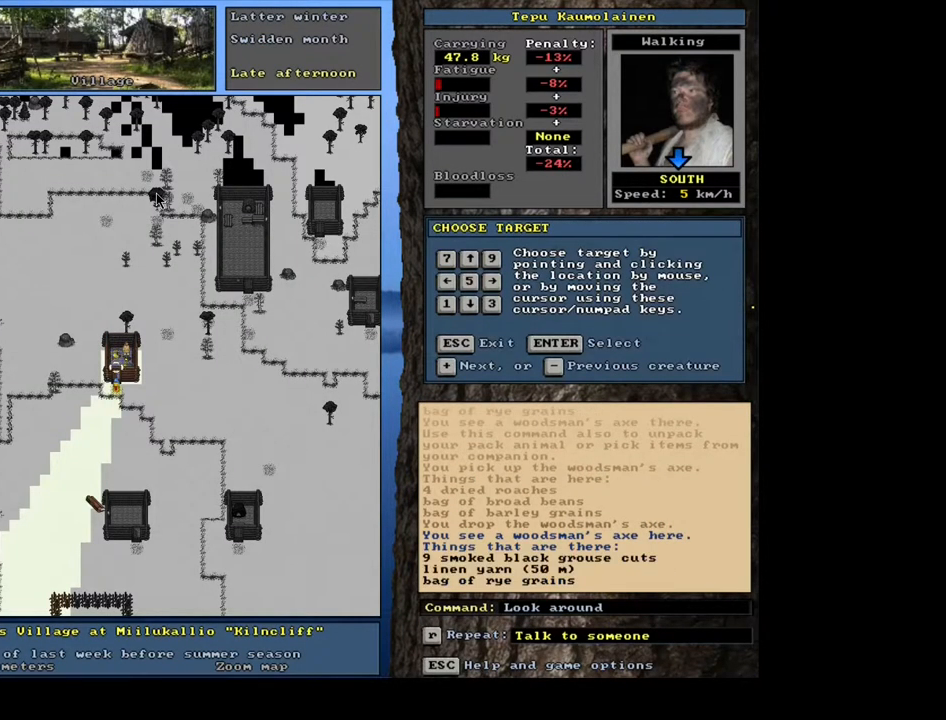
{"keys": [], "mouse": [], "events": [[417, "num6", "down"], [500, "num6", "up"]]}
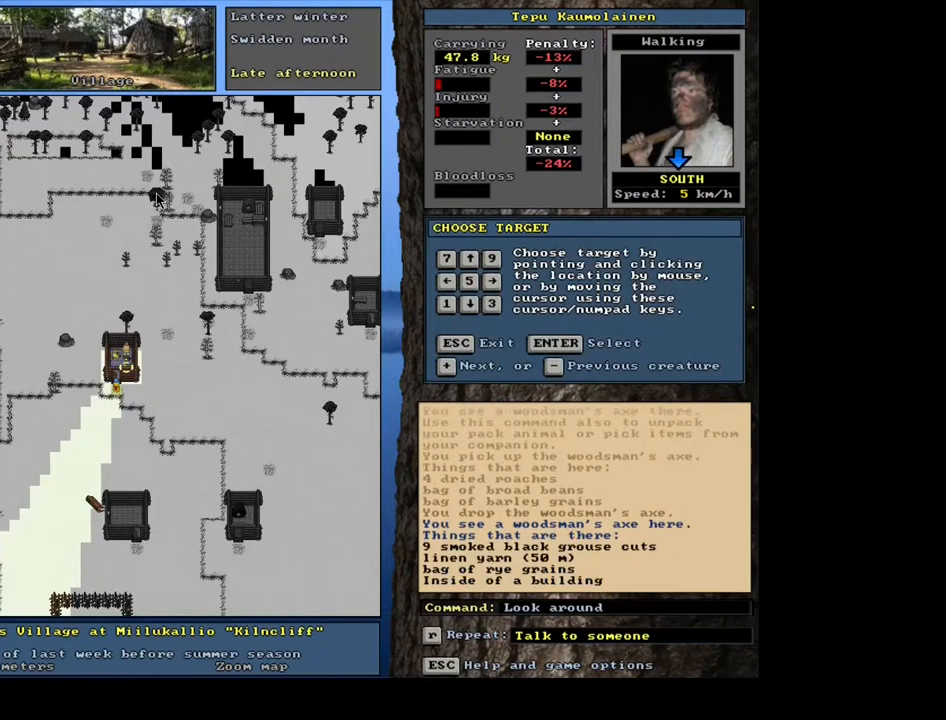
{"keys": [], "mouse": [], "events": []}
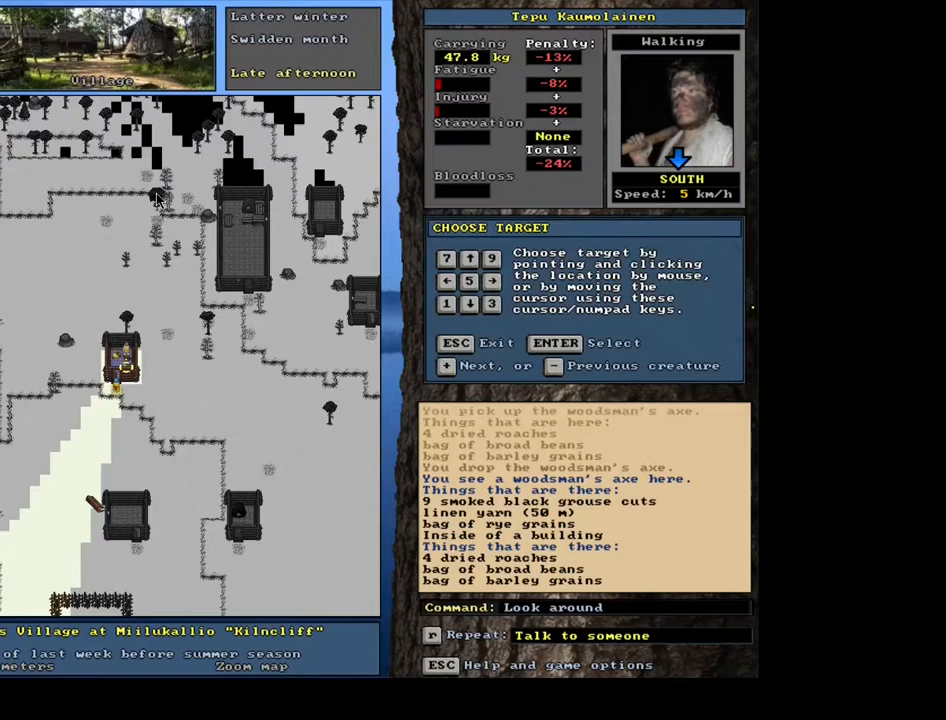
{"keys": [], "mouse": [], "events": [[233, "escape", "down"], [333, "escape", "up"]]}
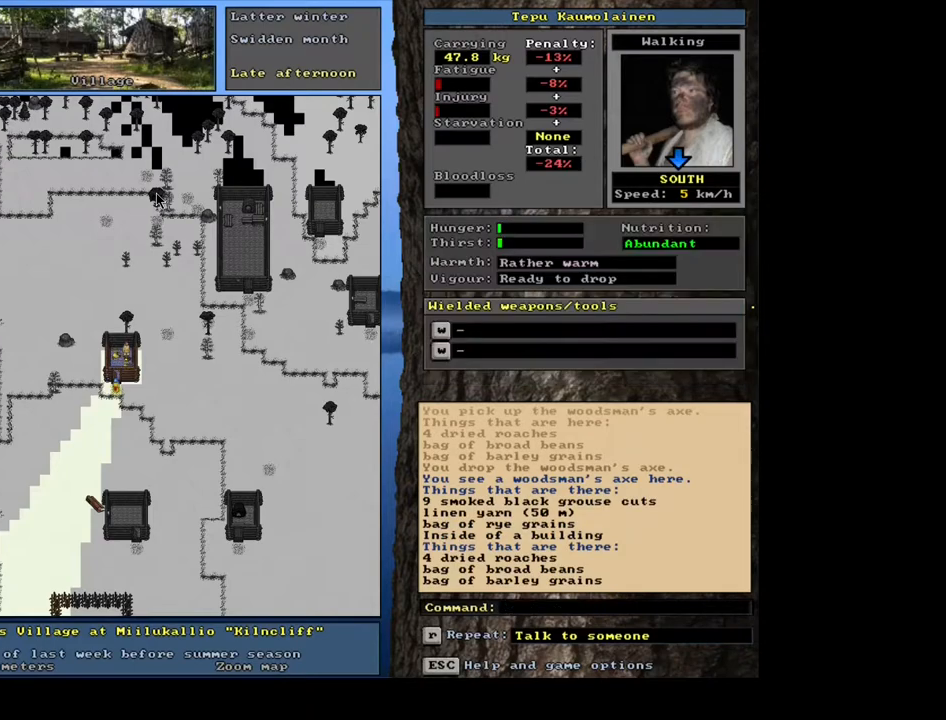
{"keys": ["ctrl"], "mouse": [], "events": [[200, "ctrl", "down"], [300, "num2", "down"], [367, "num1", "down"], [433, "num2", "up"], [483, "num1", "up"]]}
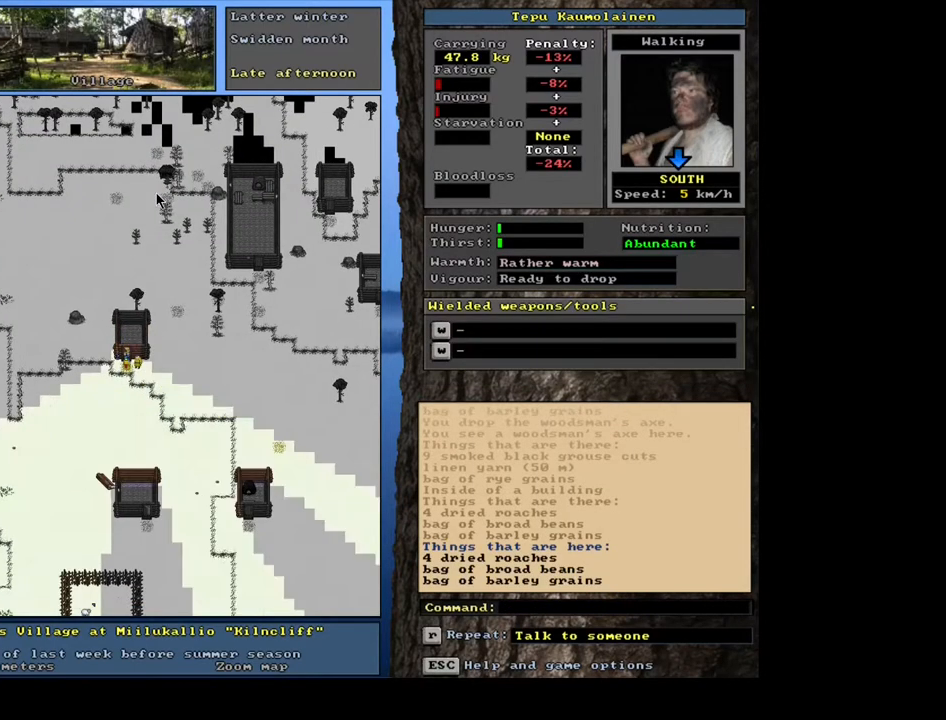
{"keys": ["ctrl"], "mouse": [], "events": []}
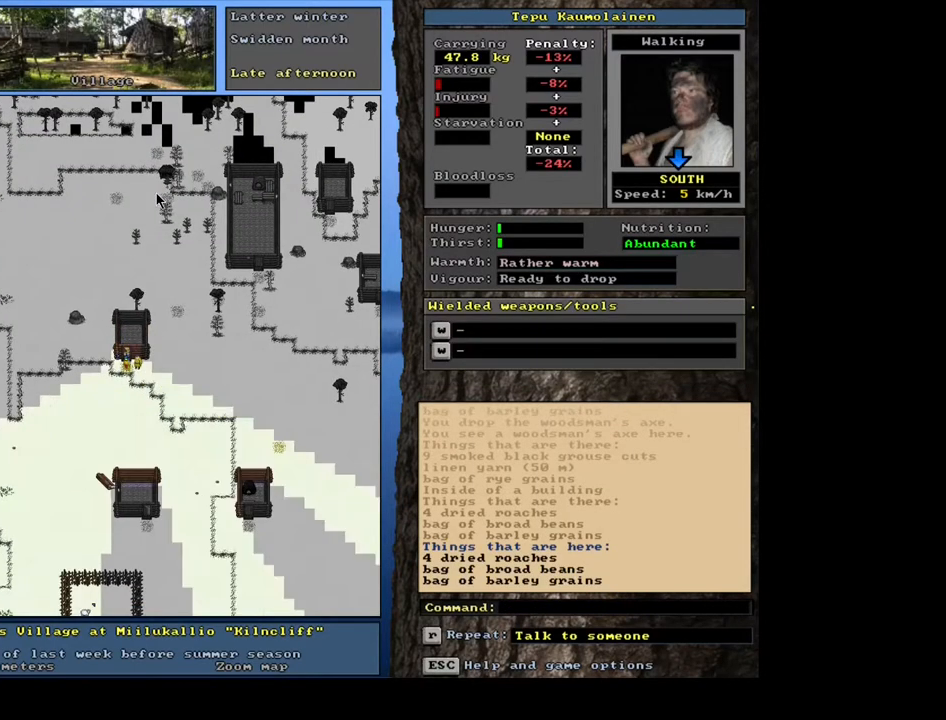
{"keys": ["ctrl"], "mouse": [], "events": [[50, "num9", "down"], [167, "num9", "up"]]}
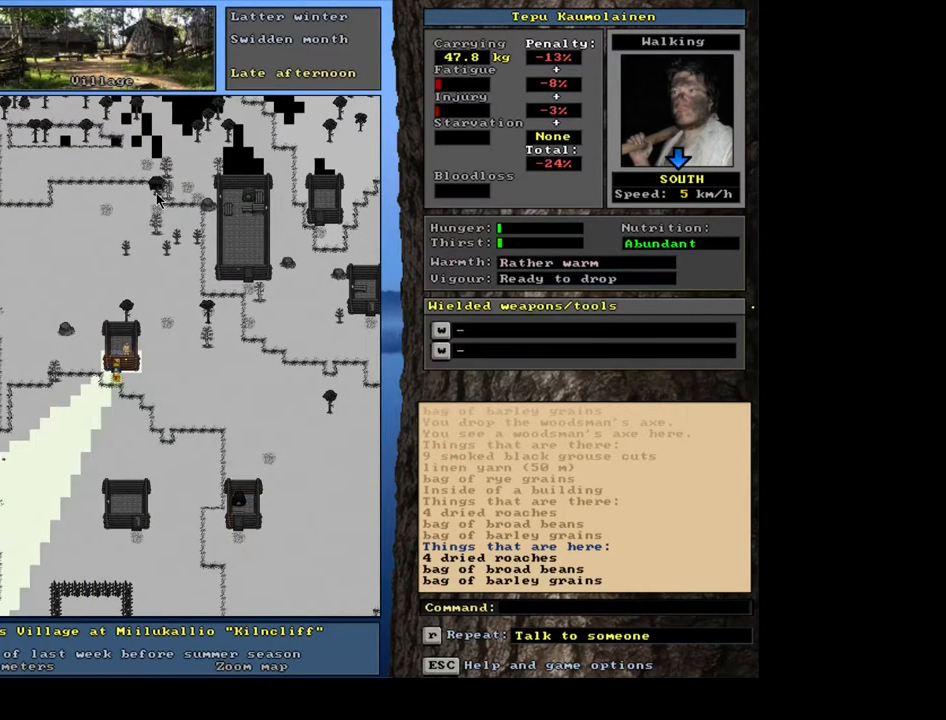
{"keys": ["ctrl", "num1"], "mouse": [], "events": [[300, "num2", "down"], [367, "num1", "down"], [417, "num2", "up"]]}
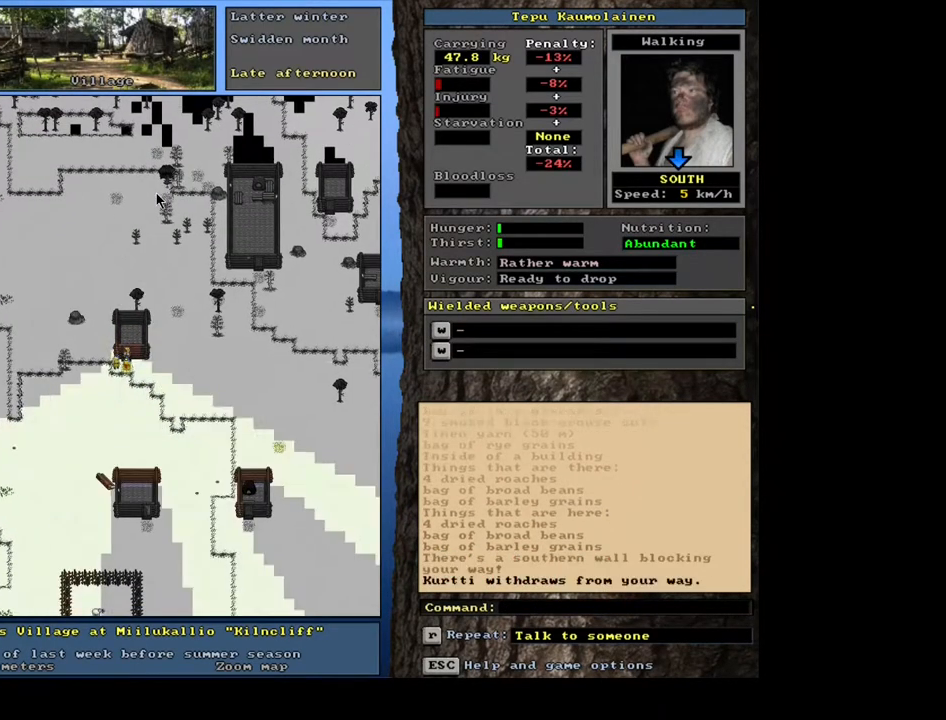
{"keys": ["ctrl", "num3"], "mouse": [], "events": [[17, "num1", "up"], [33, "num2", "down"], [167, "num2", "up"], [250, "num2", "down"], [350, "num2", "up"], [433, "num2", "down"], [467, "num2", "up"], [467, "num3", "down"]]}
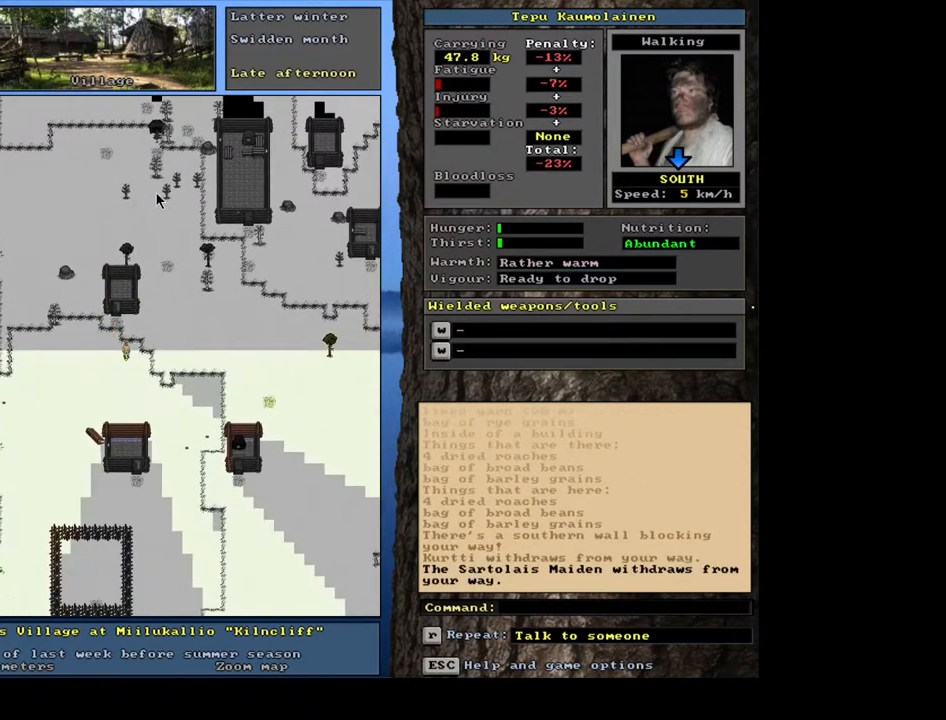
{"keys": ["ctrl"], "mouse": [], "events": [[167, "num3", "up"], [250, "num3", "down"], [317, "num3", "up"], [383, "num3", "down"], [467, "num3", "up"]]}
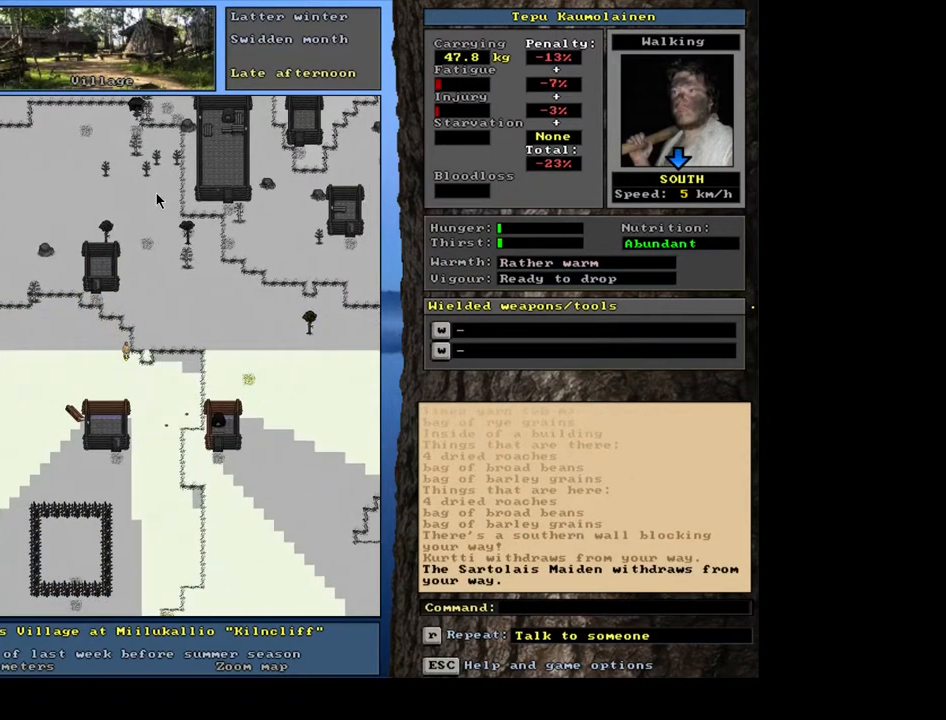
{"keys": ["ctrl", "num2"], "mouse": [], "events": [[67, "num3", "down"], [83, "num3", "up"], [183, "num2", "down"], [233, "num2", "up"], [317, "num2", "down"], [383, "num2", "up"], [483, "num2", "down"]]}
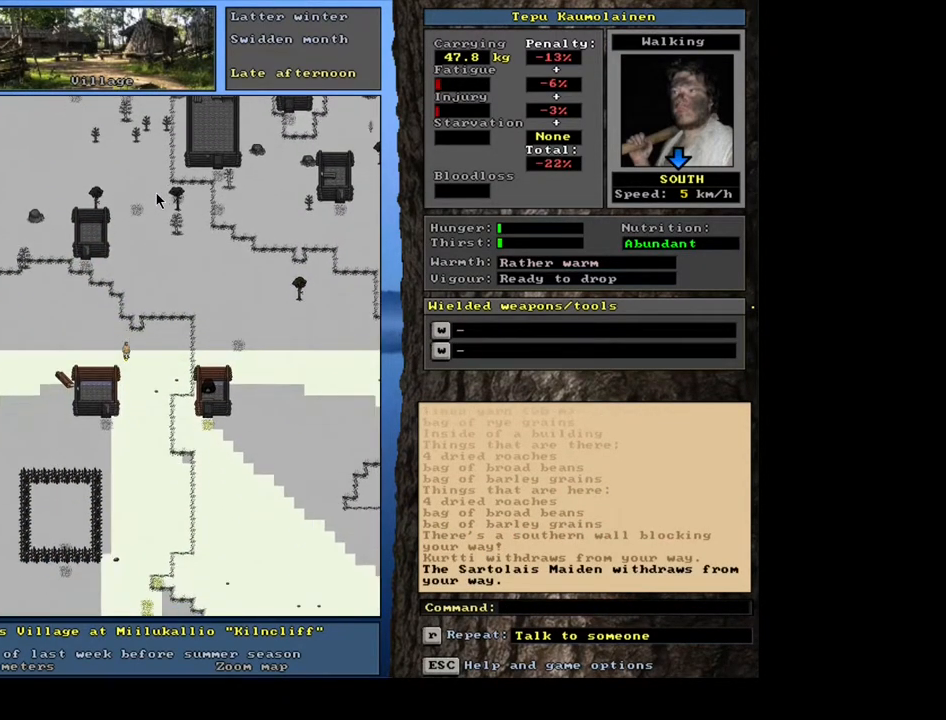
{"keys": ["ctrl", "num2"], "mouse": [], "events": [[67, "num2", "up"], [150, "num2", "down"], [233, "num2", "up"], [300, "num2", "down"], [383, "num2", "up"], [467, "num2", "down"]]}
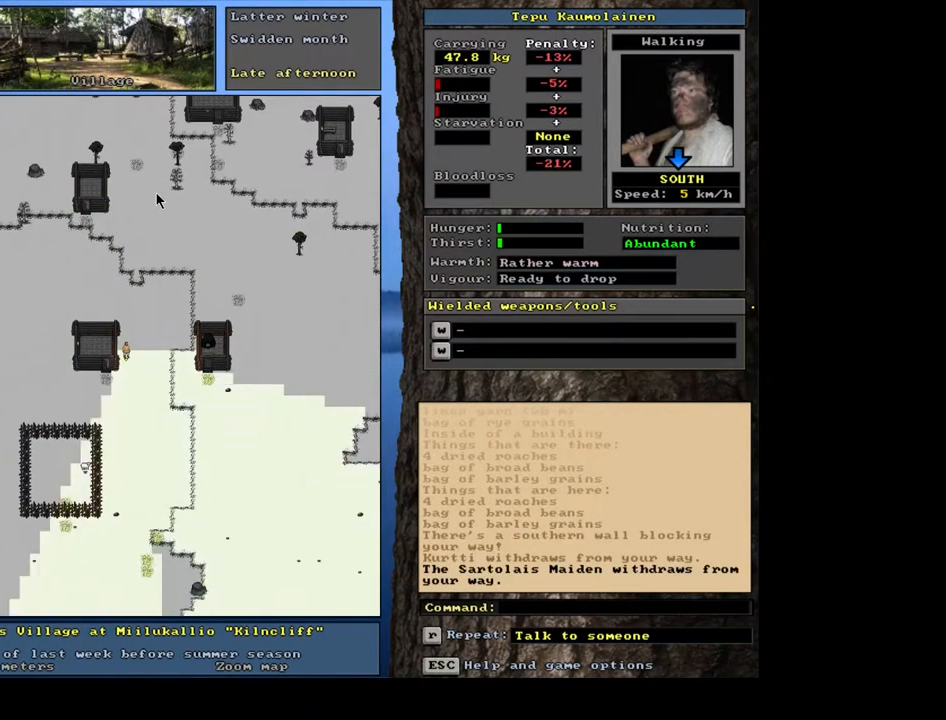
{"keys": ["ctrl"], "mouse": [], "events": [[67, "num2", "up"], [150, "num1", "down"], [267, "num1", "up"], [367, "num1", "down"], [483, "num1", "up"]]}
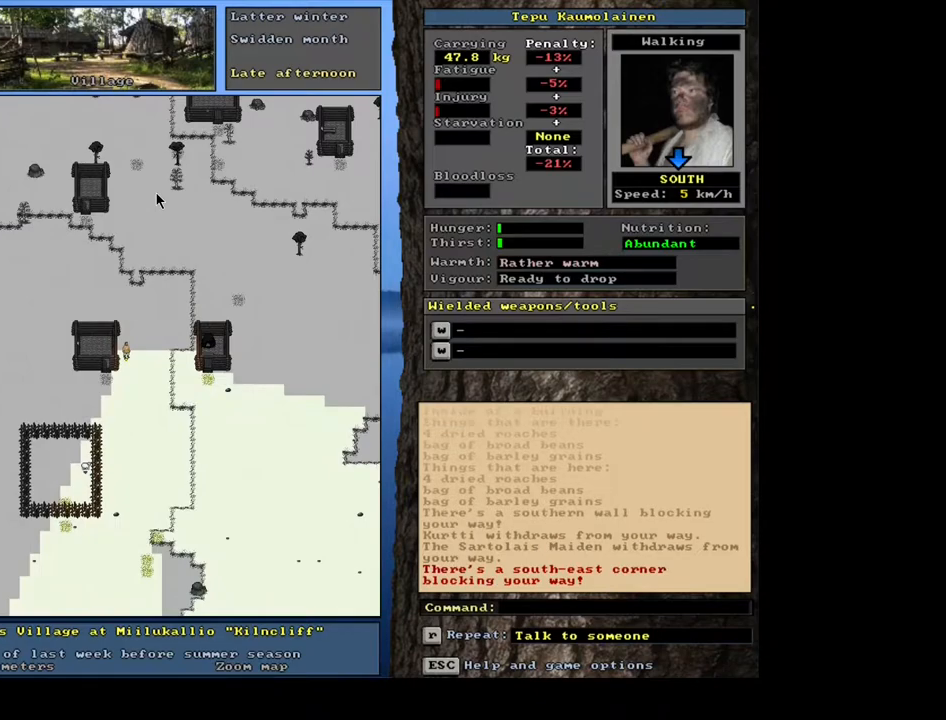
{"keys": [], "mouse": [], "events": [[17, "num2", "down"], [100, "num1", "down"], [100, "num2", "up"], [200, "num1", "up"], [317, "ctrl", "up"], [400, "num3", "down"], [483, "num3", "up"]]}
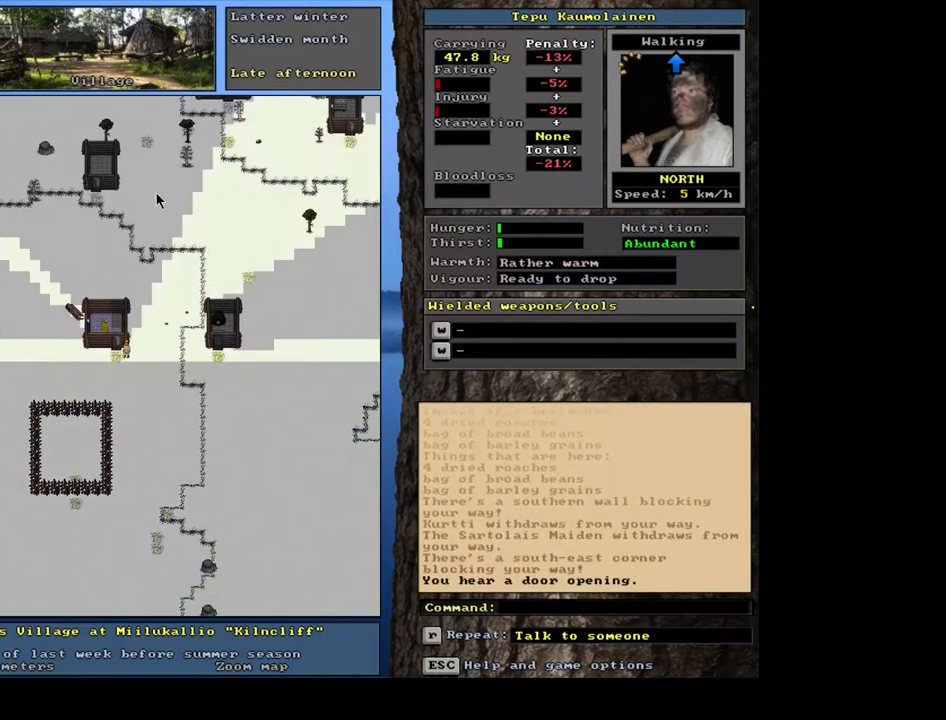
{"keys": ["ctrl"], "mouse": [], "events": [[100, "ctrl", "down"], [133, "num7", "down"], [267, "num7", "up"]]}
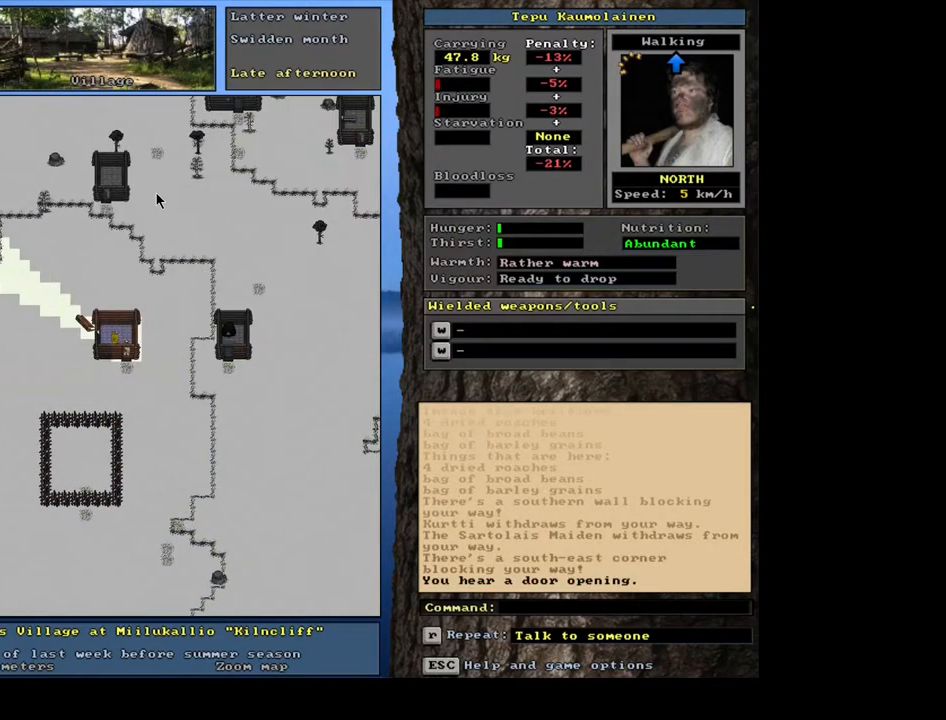
{"keys": [], "mouse": [], "events": [[67, "ctrl", "up"], [167, "ctrl", "down"], [433, "ctrl", "up"]]}
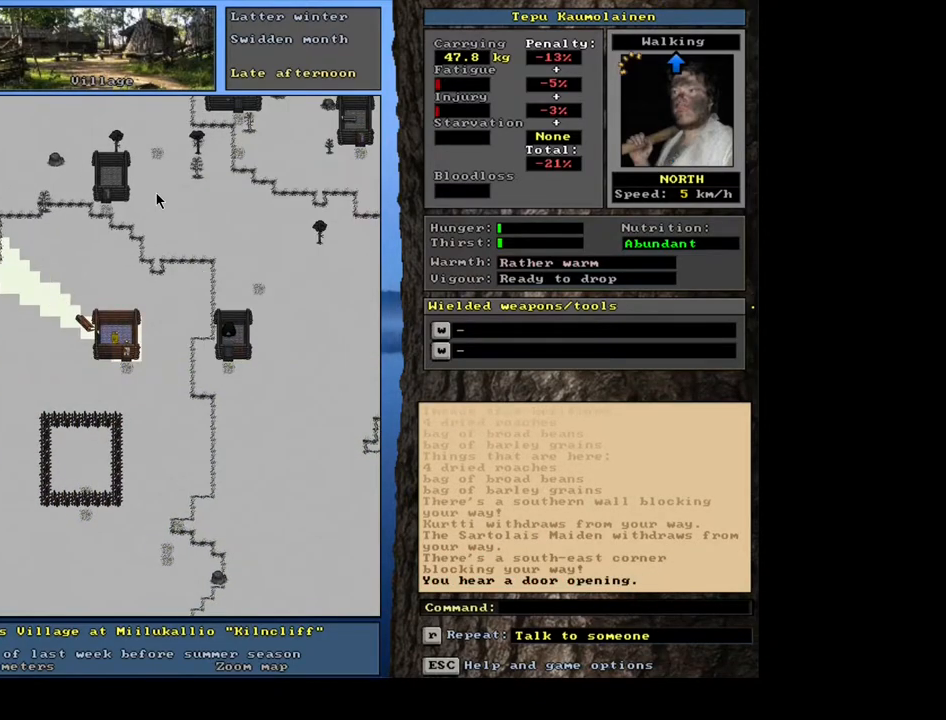
{"keys": [], "mouse": [], "events": []}
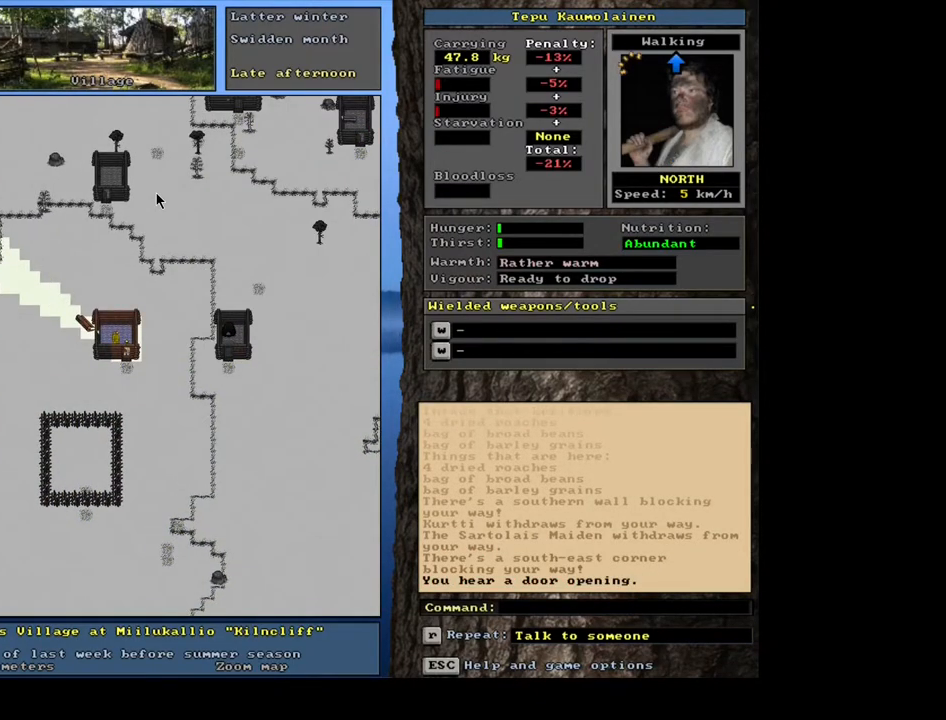
{"keys": [], "mouse": [], "events": []}
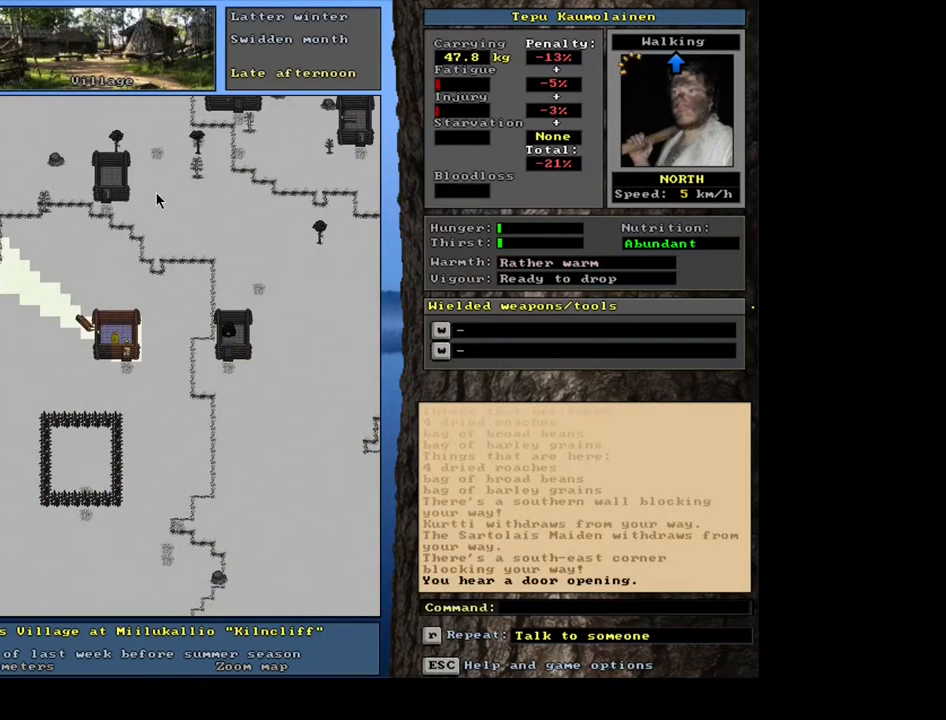
{"keys": [], "mouse": [], "events": [[283, "f3", "down"], [350, "num8", "down"], [383, "f3", "up"], [467, "num8", "up"]]}
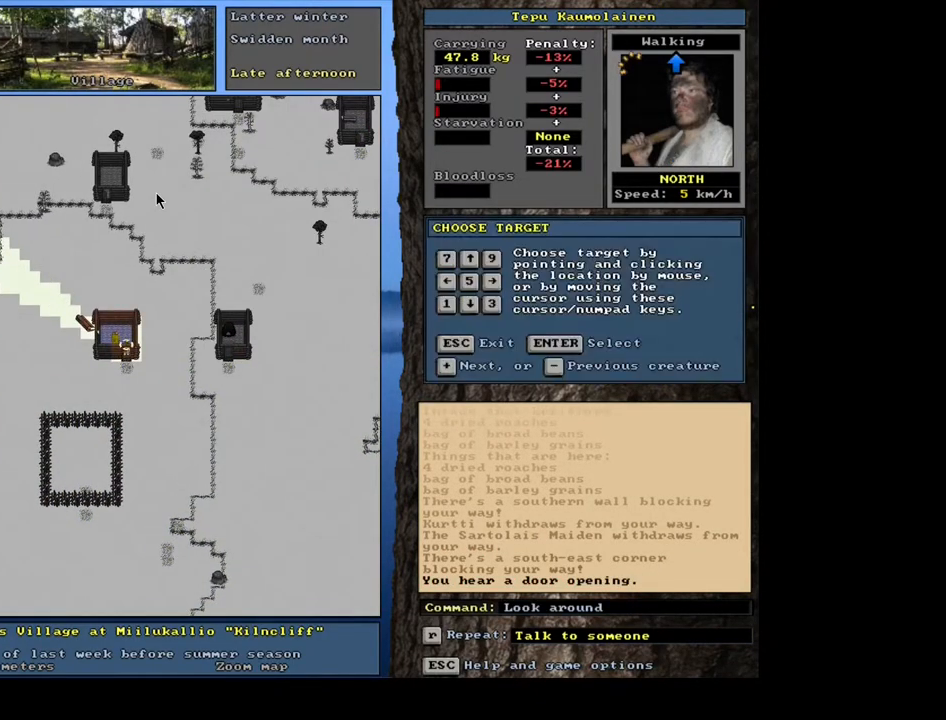
{"keys": [], "mouse": [], "events": []}
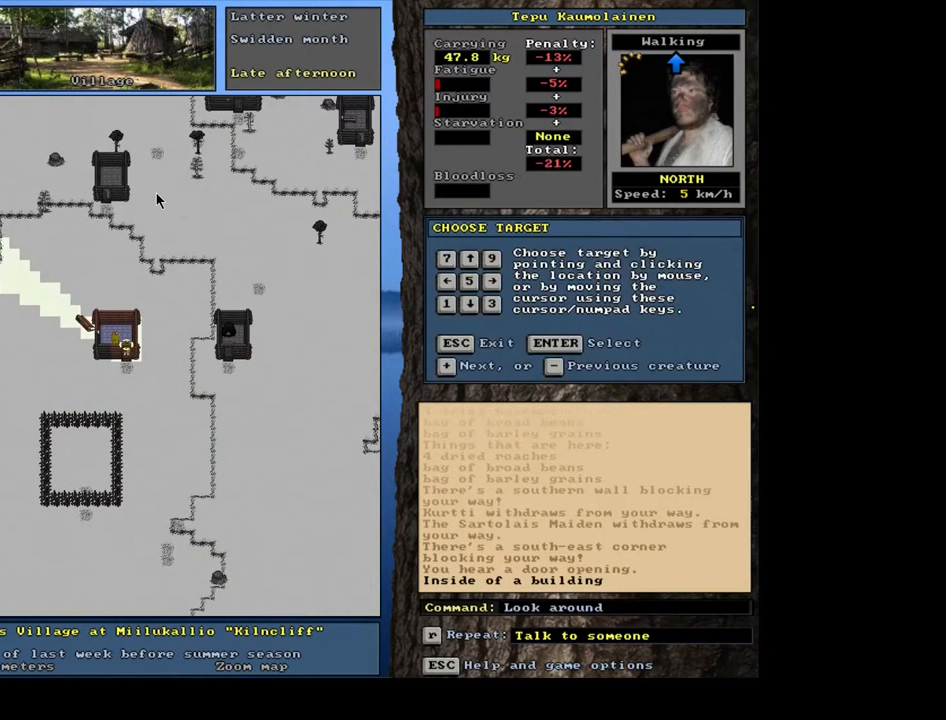
{"keys": [], "mouse": [], "events": [[167, "num4", "down"], [283, "num4", "up"]]}
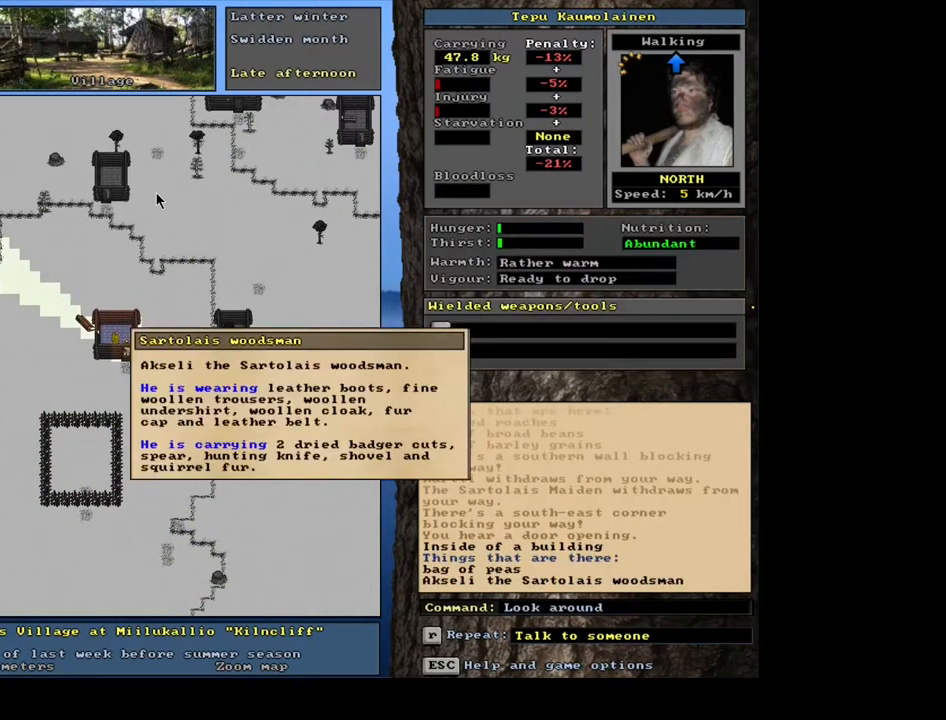
{"keys": [], "mouse": [], "events": []}
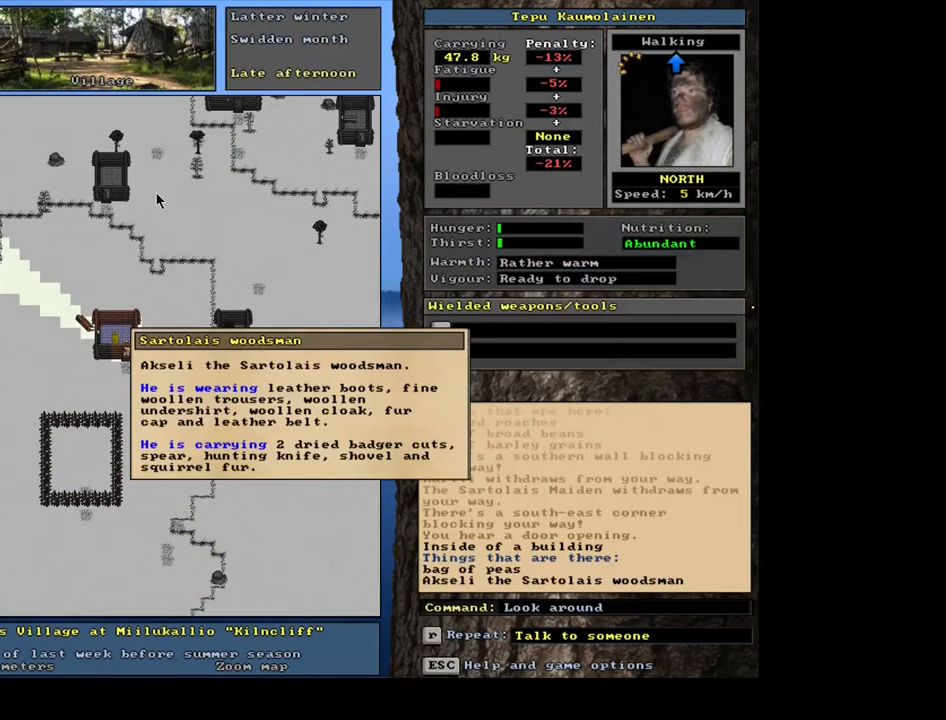
{"keys": [], "mouse": [], "events": []}